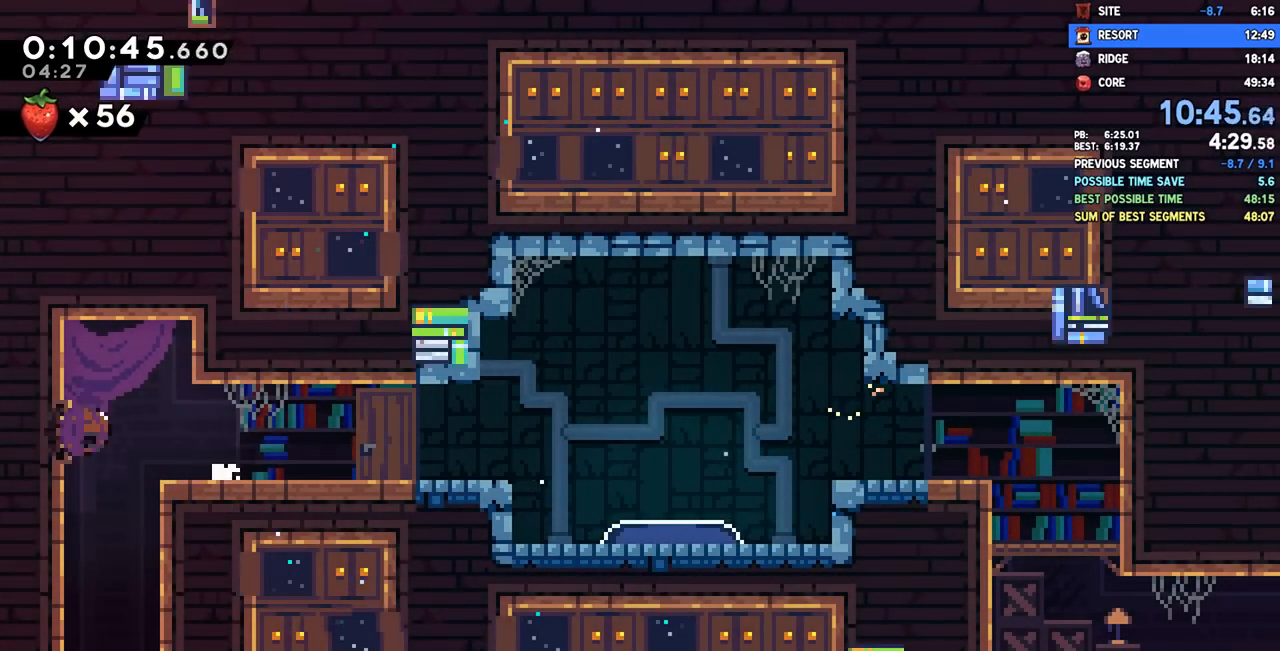
Gameplay with a controller (PlayStation layout); each line is a JSON object with the inputs held at the frame after it. "events" lists button and stick changes between this image and that frame as [ms after this image, input, new state], when the widget could be followed in between. Not read: R1.
{"buttons": ["DPAD_DOWN"], "left_stick": "center", "right_stick": "center", "events": [[67, "SQUARE", "up"]]}
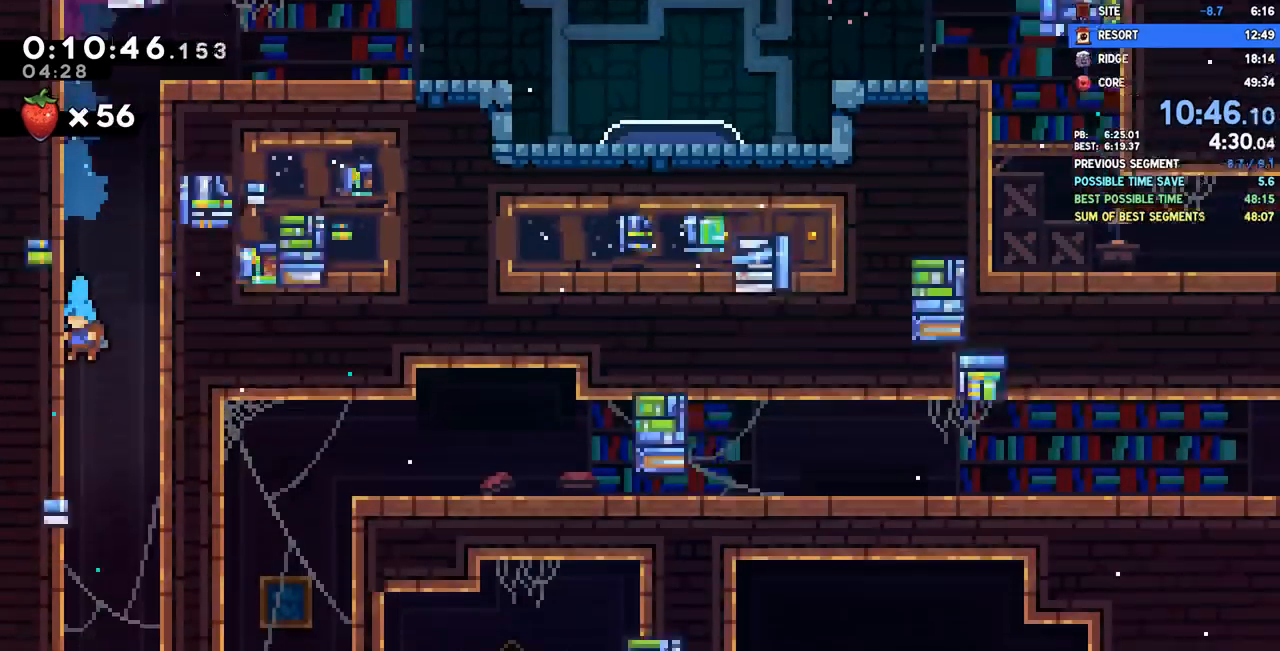
{"buttons": ["DPAD_DOWN"], "left_stick": "center", "right_stick": "center"}
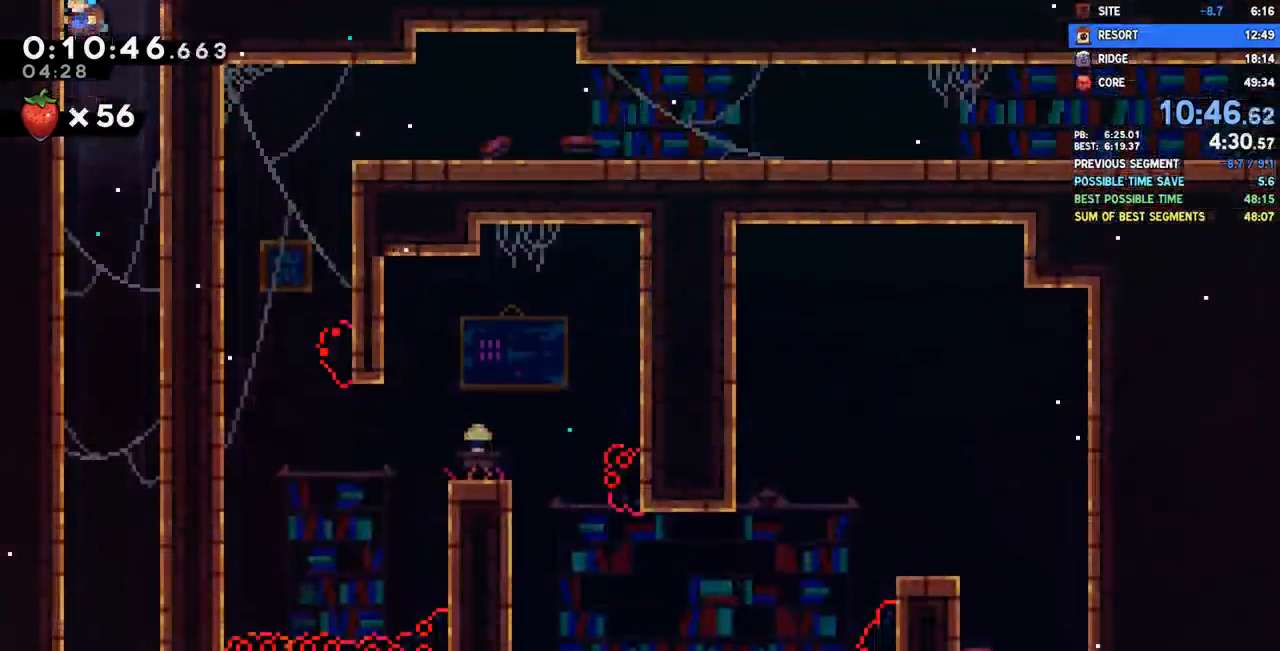
{"buttons": ["DPAD_DOWN"], "left_stick": "center", "right_stick": "center", "events": []}
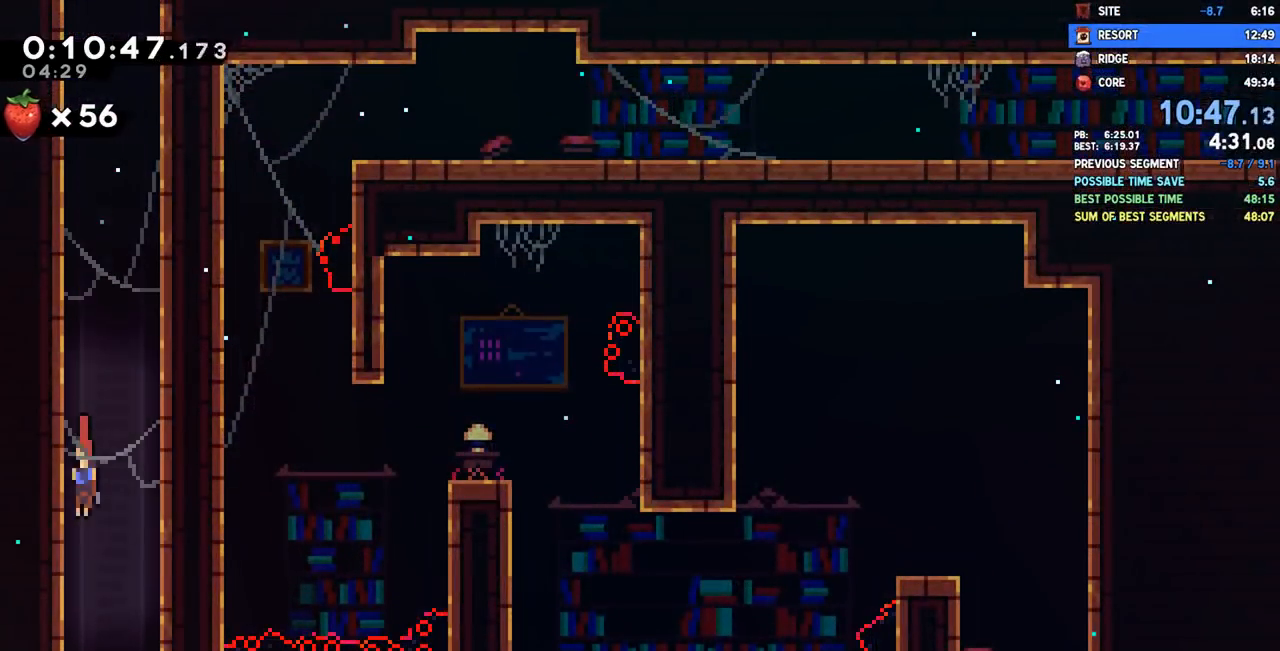
{"buttons": ["DPAD_DOWN"], "left_stick": "center", "right_stick": "center", "events": []}
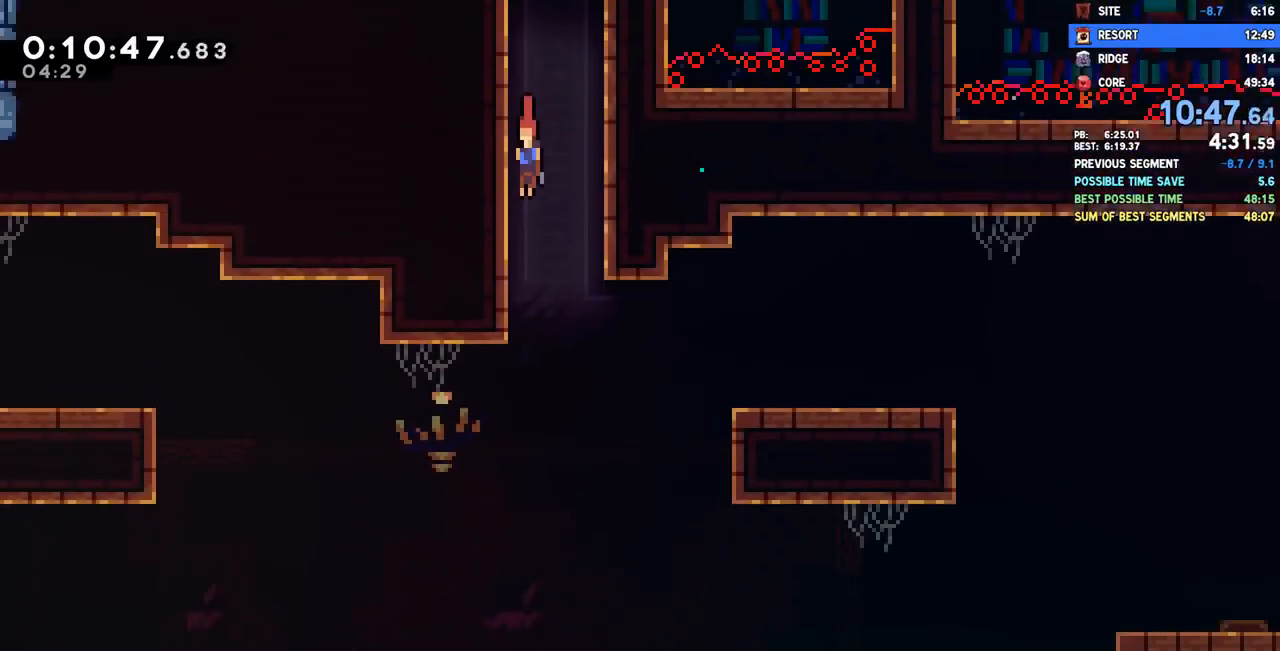
{"buttons": ["DPAD_DOWN"], "left_stick": "center", "right_stick": "center", "events": []}
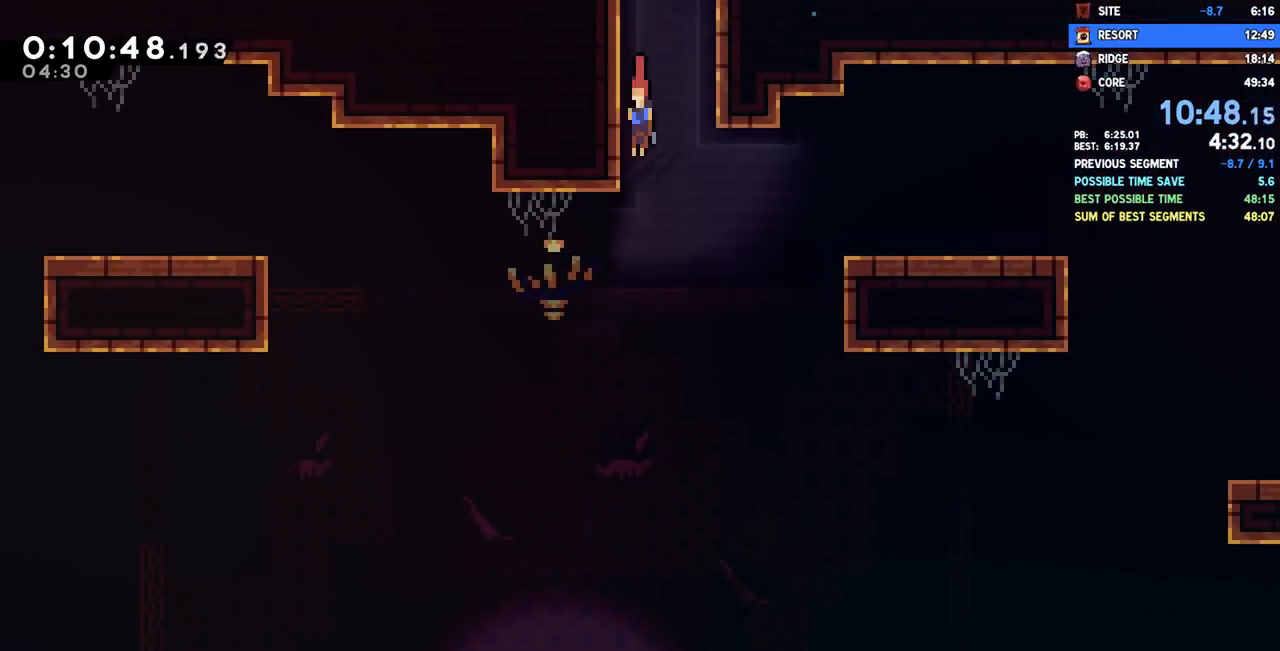
{"buttons": ["DPAD_DOWN", "DPAD_LEFT"], "left_stick": "center", "right_stick": "center", "events": [[433, "DPAD_LEFT", "down"]]}
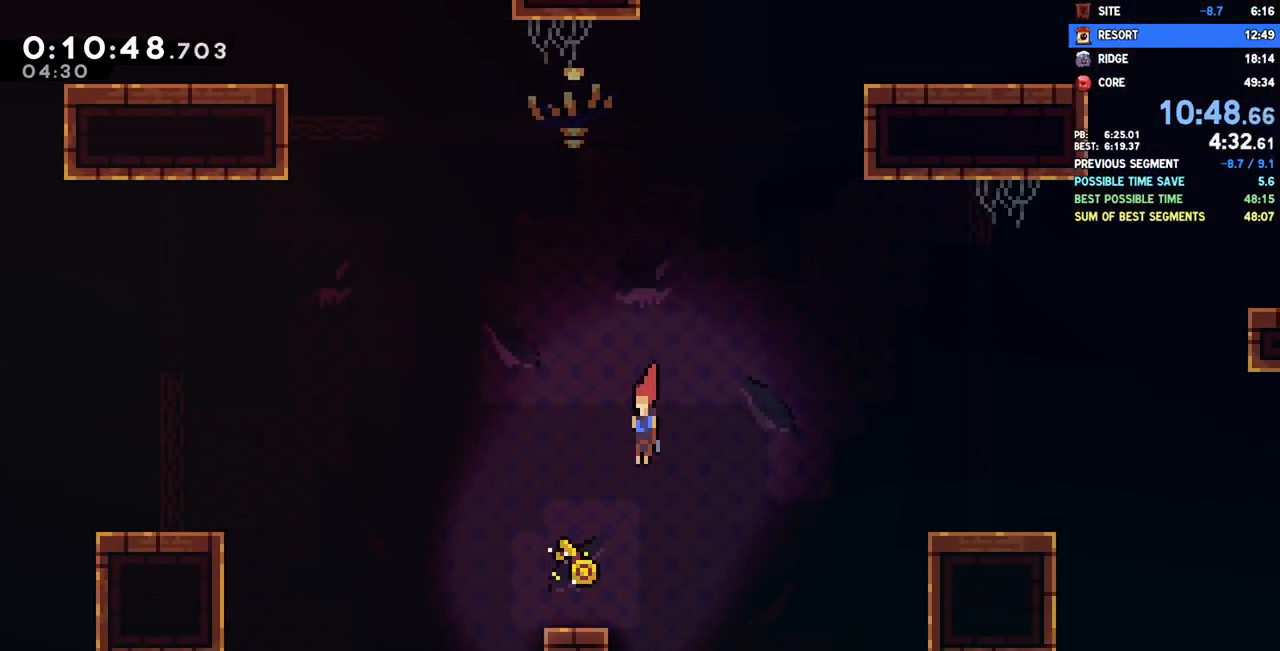
{"buttons": ["CROSS", "DPAD_LEFT"], "left_stick": "center", "right_stick": "center", "events": [[150, "DPAD_DOWN", "up"], [200, "SQUARE", "down"], [317, "CROSS", "down"], [367, "SQUARE", "up"]]}
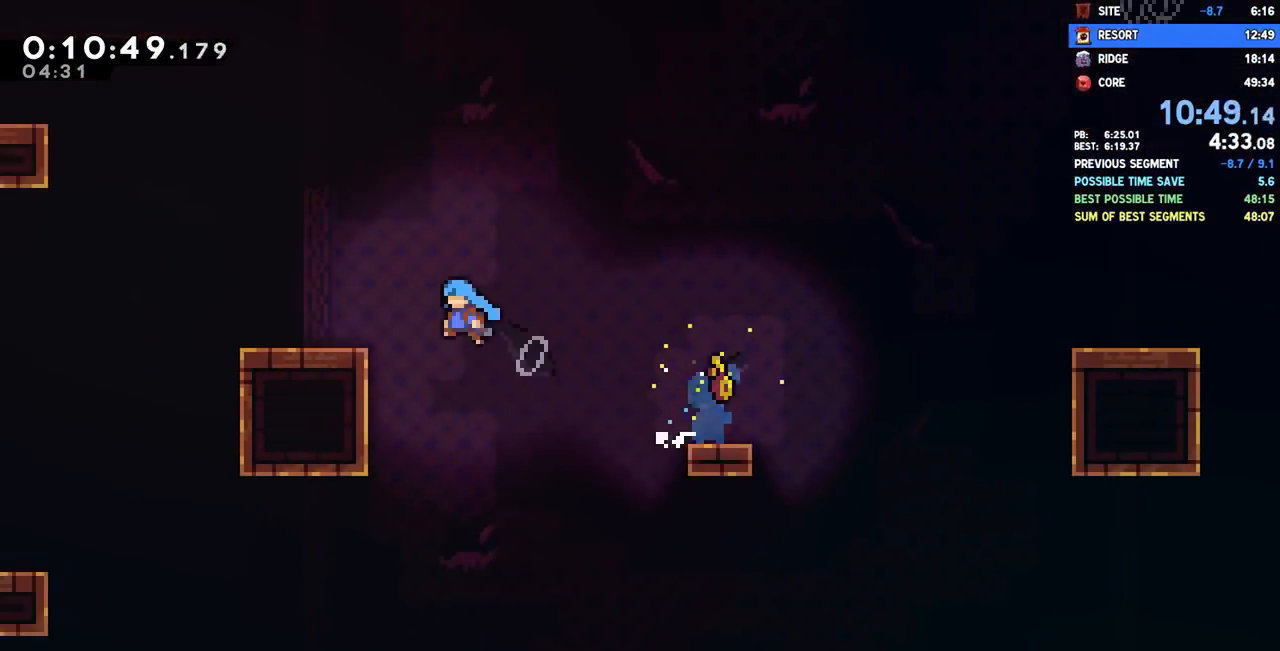
{"buttons": ["SQUARE", "DPAD_UP", "DPAD_LEFT"], "left_stick": "center", "right_stick": "center", "events": [[33, "CROSS", "up"], [217, "CROSS", "down"], [283, "DPAD_UP", "down"], [400, "CROSS", "up"], [417, "SQUARE", "down"]]}
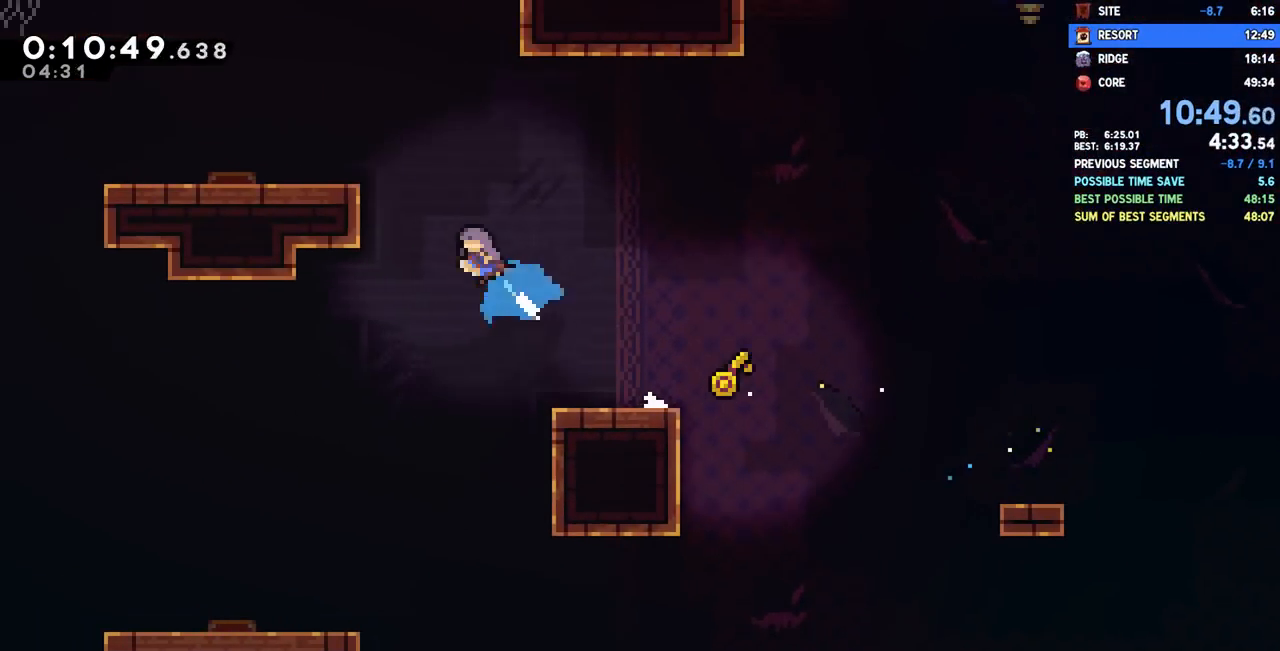
{"buttons": ["R2", "DPAD_LEFT"], "left_stick": "center", "right_stick": "center", "events": [[33, "SQUARE", "up"], [67, "DPAD_UP", "up"], [117, "R2", "down"], [133, "CROSS", "down"], [217, "R2", "up"], [233, "CROSS", "up"], [500, "R2", "down"]]}
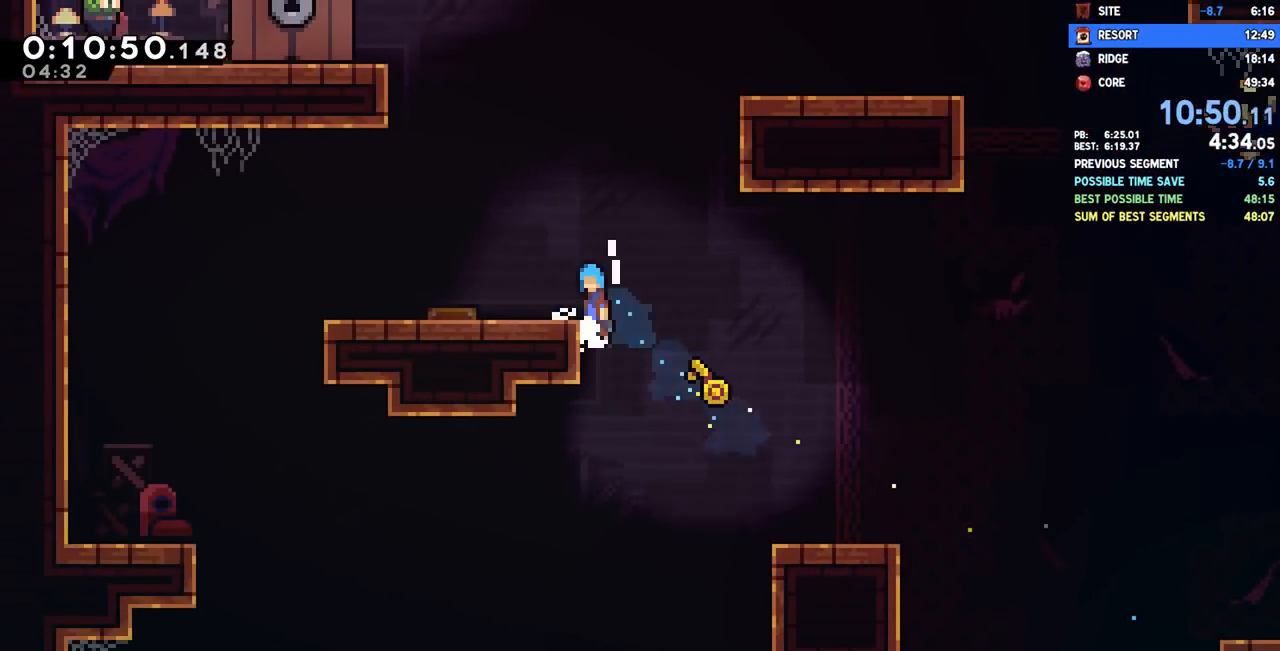
{"buttons": ["DPAD_LEFT"], "left_stick": "center", "right_stick": "center", "events": [[33, "CROSS", "down"], [150, "CROSS", "up"], [150, "R2", "up"]]}
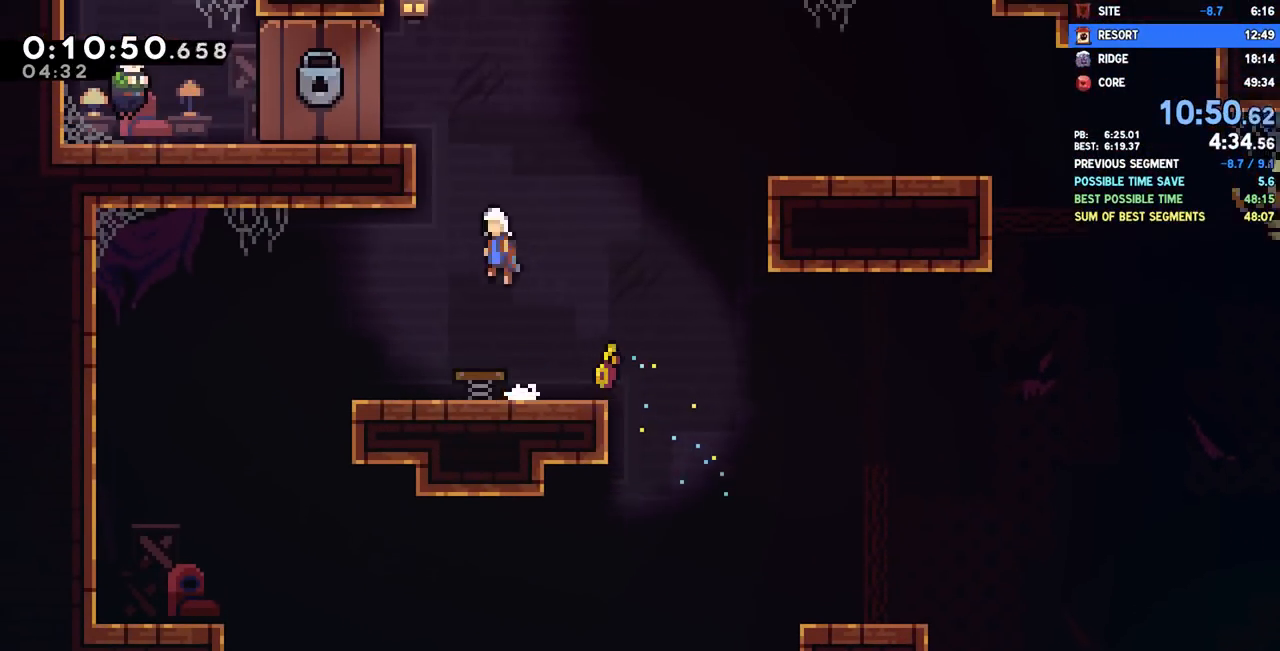
{"buttons": [], "left_stick": "center", "right_stick": "center", "events": [[33, "DPAD_LEFT", "up"], [67, "DPAD_LEFT", "down"], [200, "CROSS", "down"], [200, "R2", "down"], [317, "CROSS", "up"], [333, "R2", "up"], [450, "DPAD_LEFT", "up"]]}
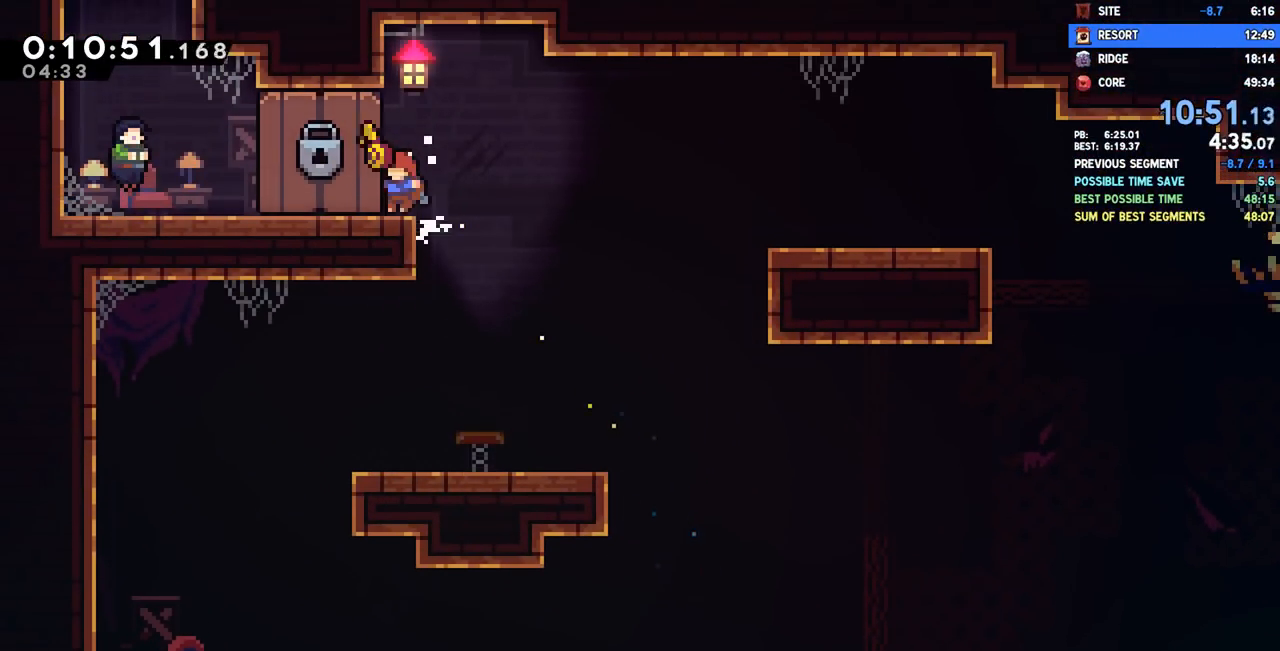
{"buttons": [], "left_stick": "center", "right_stick": "center", "events": []}
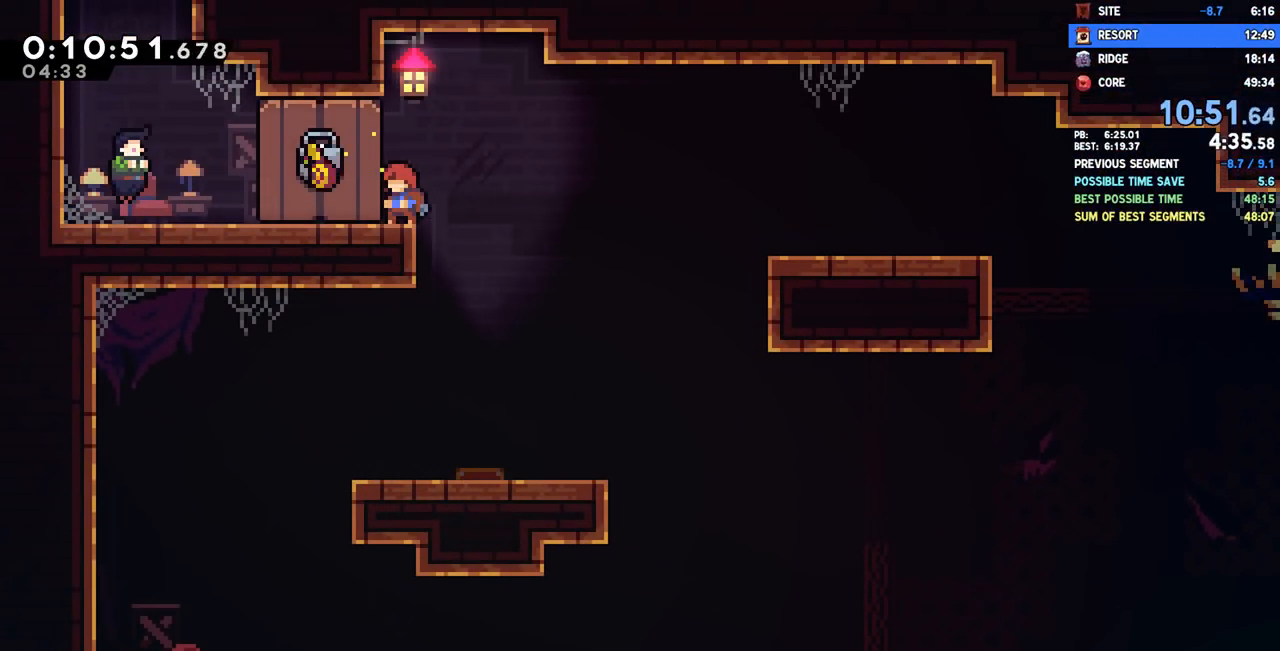
{"buttons": [], "left_stick": "center", "right_stick": "center", "events": []}
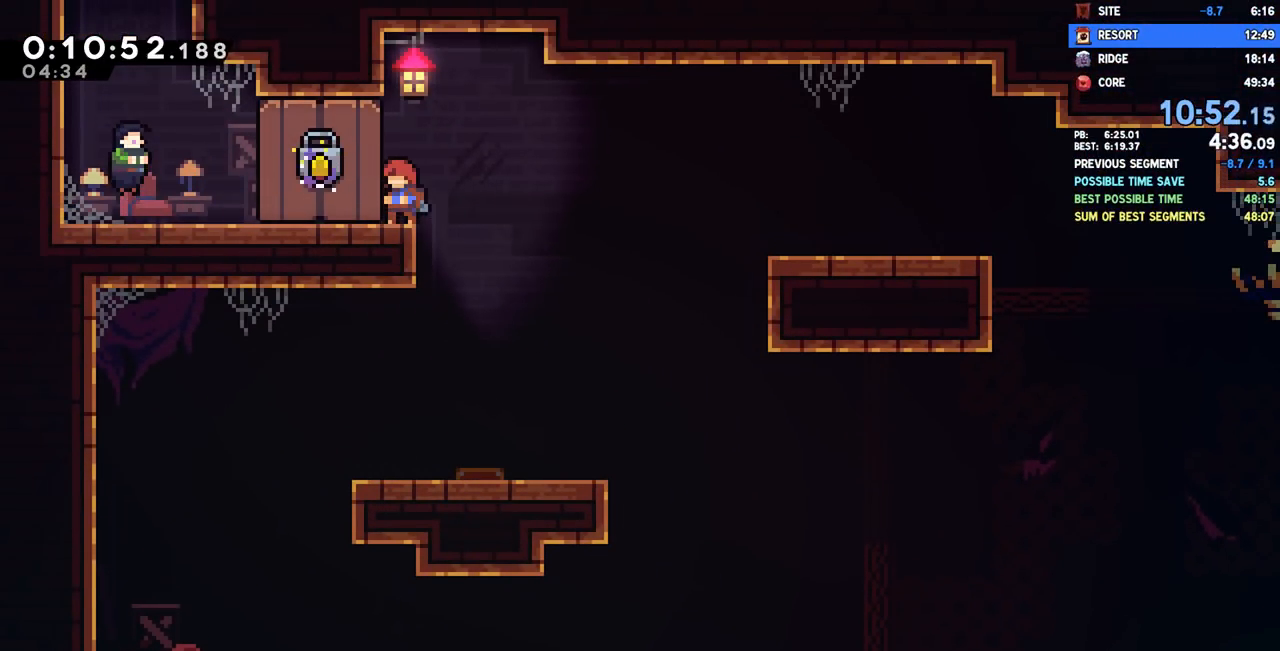
{"buttons": [], "left_stick": "center", "right_stick": "center", "events": []}
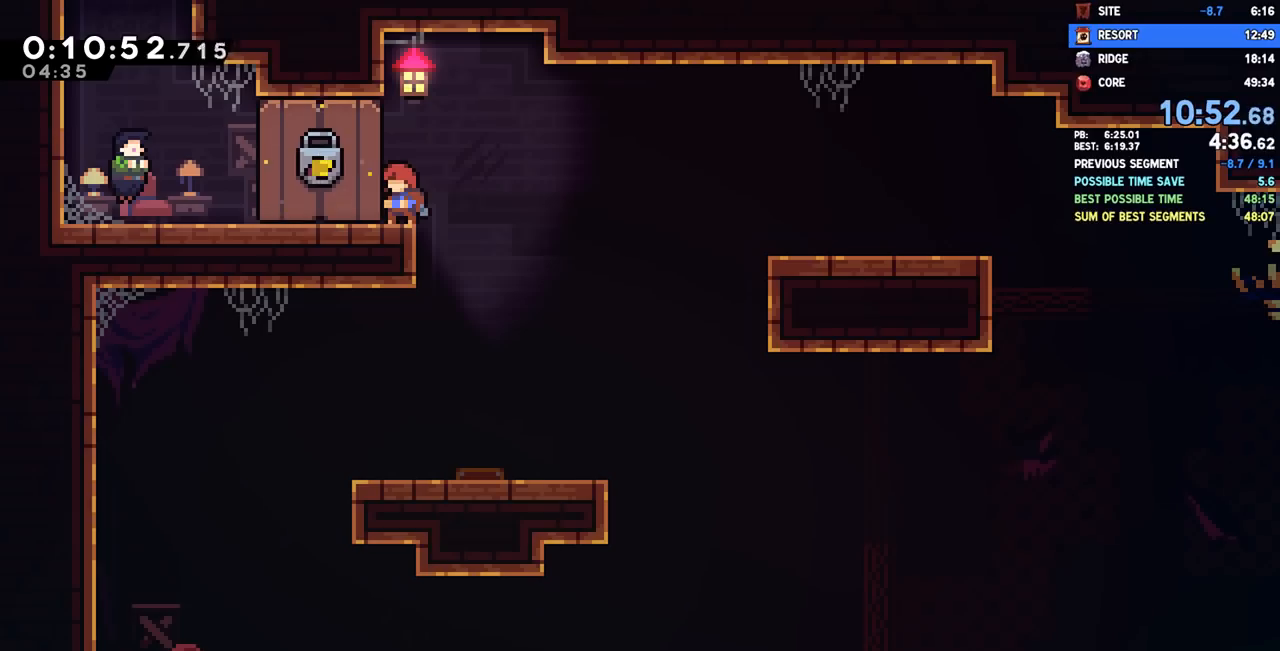
{"buttons": [], "left_stick": "center", "right_stick": "center", "events": [[367, "SQUARE", "down"], [467, "SQUARE", "up"]]}
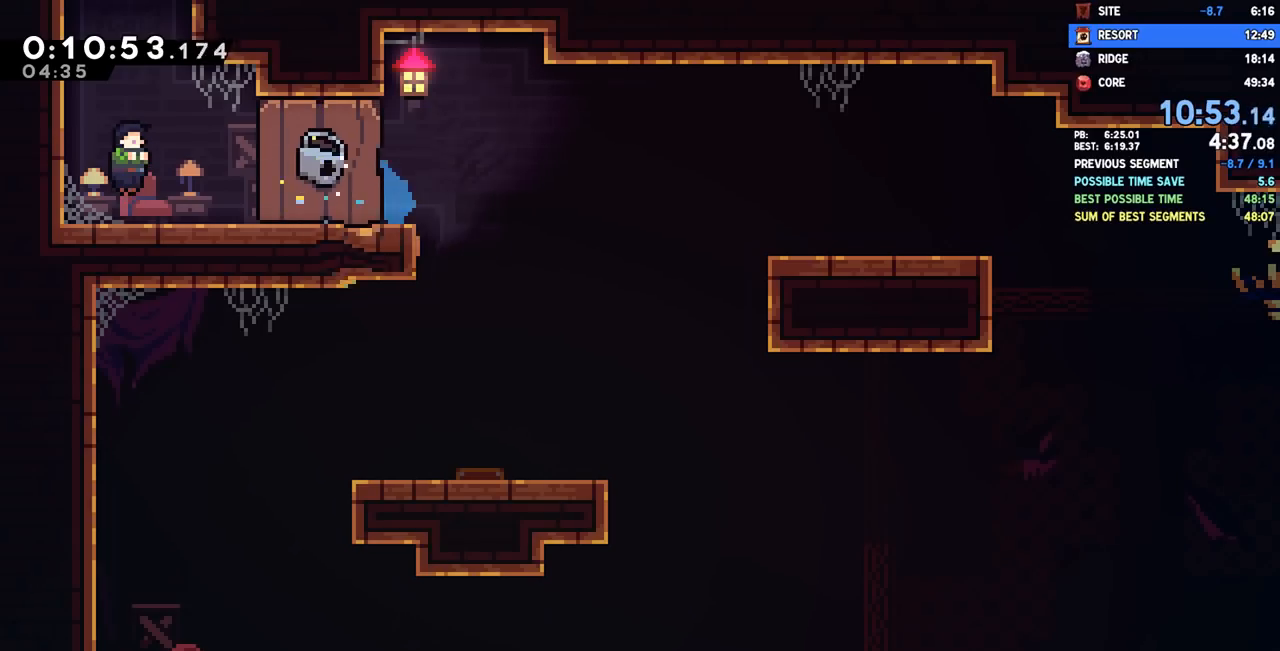
{"buttons": [], "left_stick": "center", "right_stick": "center"}
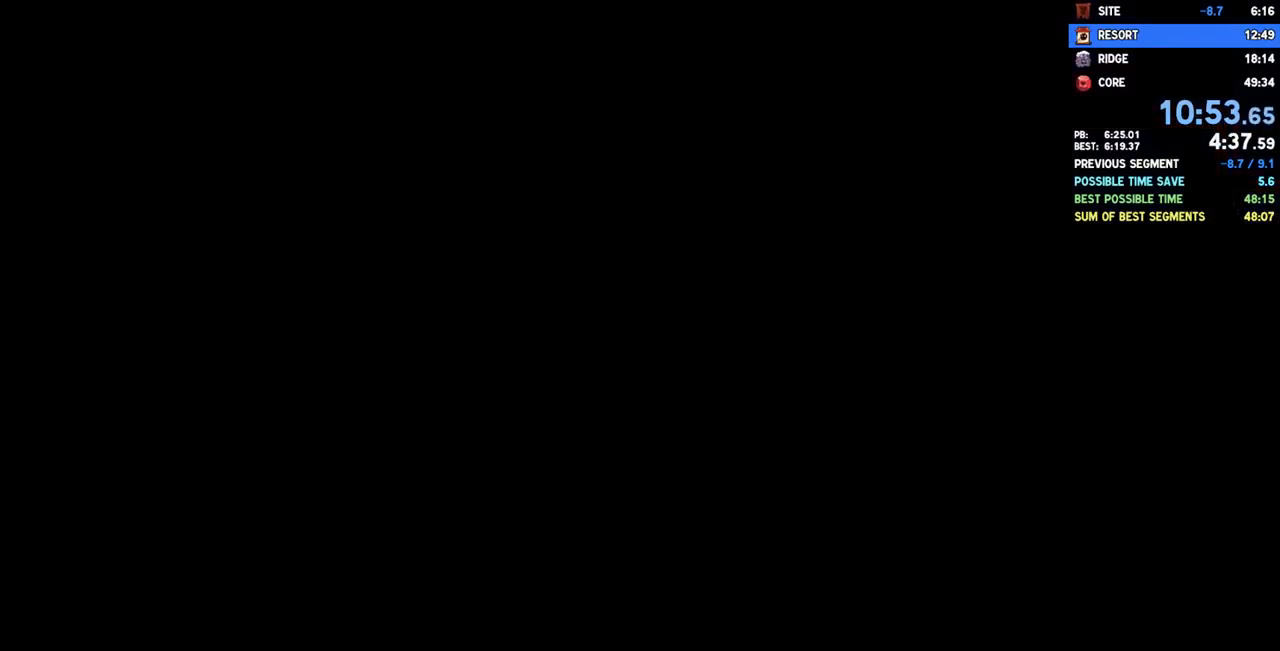
{"buttons": ["DPAD_UP"], "left_stick": "center", "right_stick": "center", "events": [[117, "DPAD_UP", "down"], [317, "SQUARE", "down"], [467, "SQUARE", "up"]]}
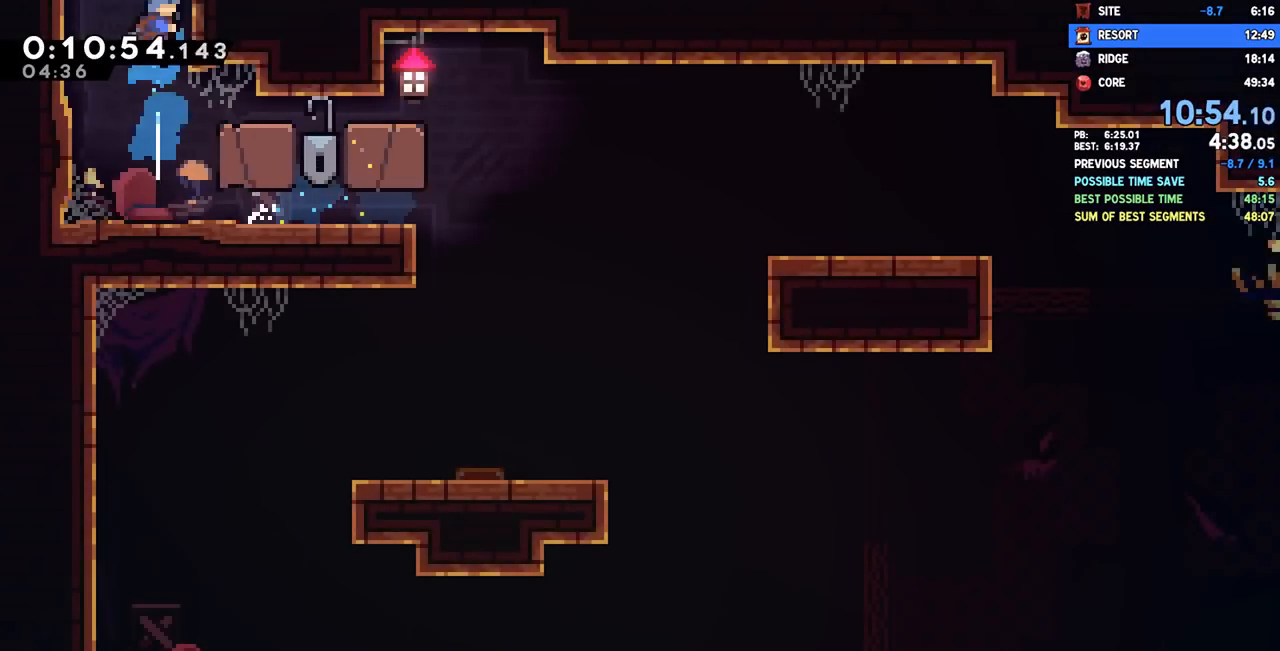
{"buttons": ["DPAD_RIGHT"], "left_stick": "center", "right_stick": "center", "events": [[100, "DPAD_UP", "up"], [417, "DPAD_RIGHT", "down"]]}
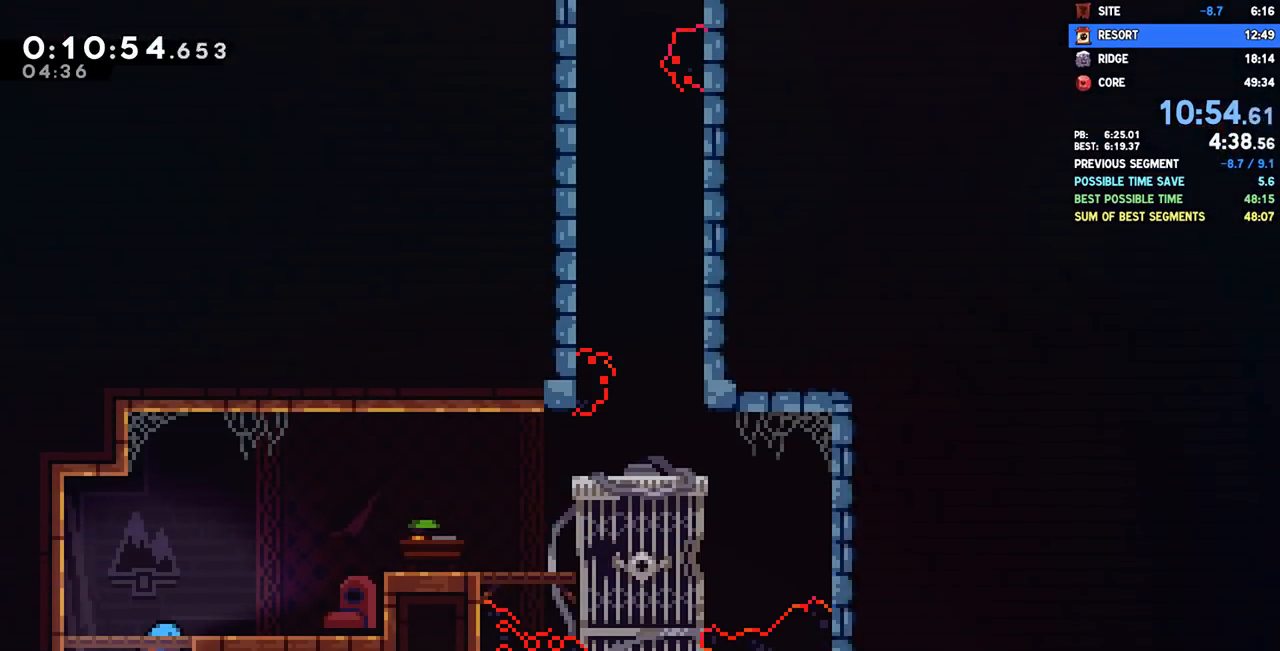
{"buttons": ["SQUARE", "DPAD_RIGHT"], "left_stick": "center", "right_stick": "center", "events": [[483, "SQUARE", "down"]]}
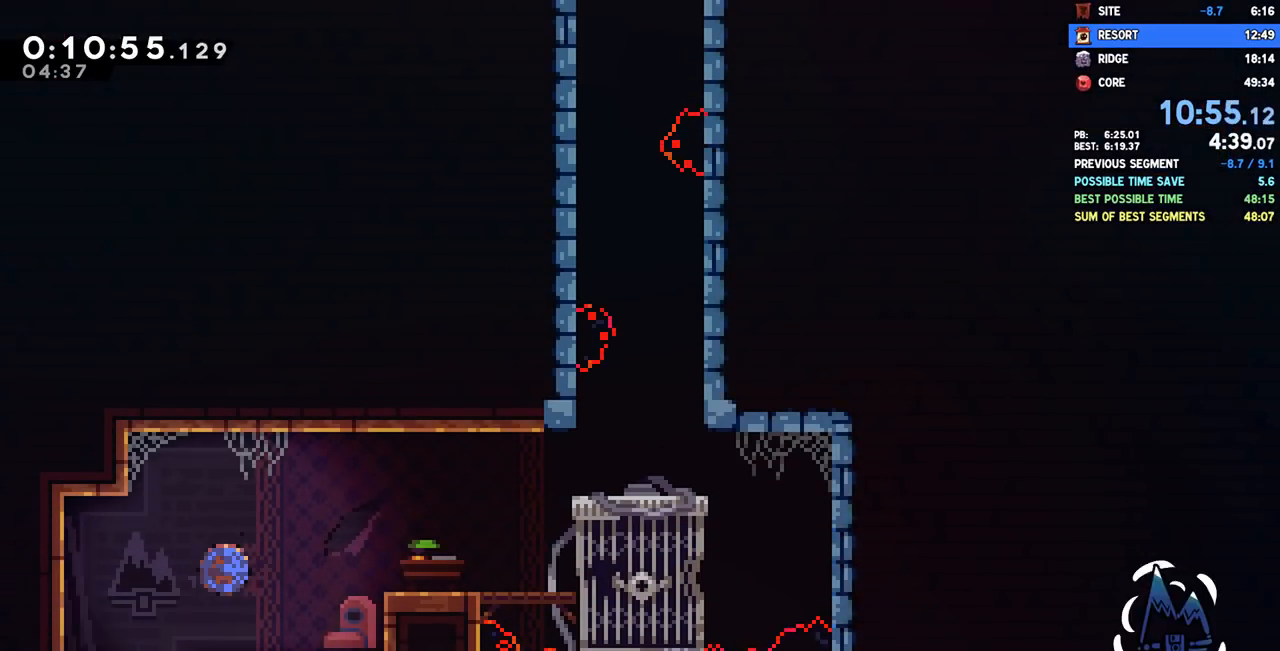
{"buttons": ["CROSS", "DPAD_RIGHT"], "left_stick": "center", "right_stick": "center", "events": [[117, "SQUARE", "up"], [267, "CROSS", "down"]]}
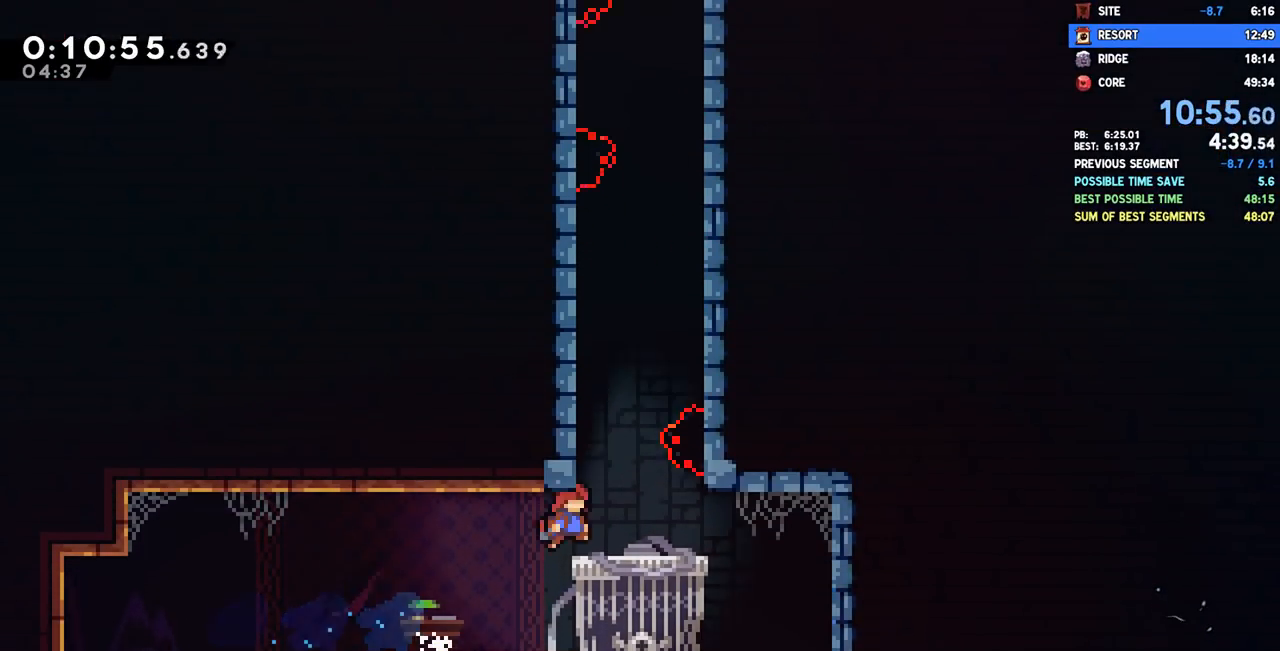
{"buttons": ["CROSS", "DPAD_UP", "DPAD_RIGHT"], "left_stick": "center", "right_stick": "center", "events": [[50, "CROSS", "up"], [83, "SQUARE", "down"], [100, "DPAD_RIGHT", "up"], [100, "DPAD_UP", "down"], [250, "SQUARE", "up"], [367, "DPAD_RIGHT", "down"], [383, "CROSS", "down"]]}
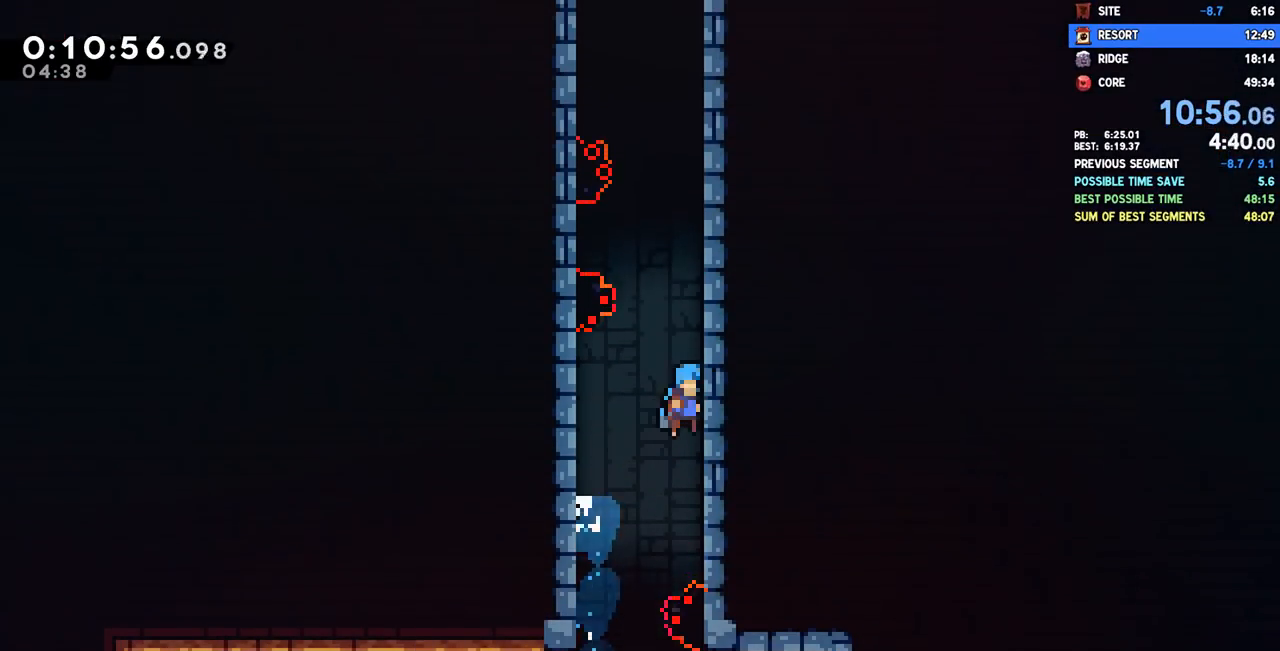
{"buttons": ["CROSS", "R2"], "left_stick": "center", "right_stick": "center", "events": [[117, "CROSS", "up"], [133, "DPAD_UP", "up"], [167, "CROSS", "down"], [167, "DPAD_RIGHT", "up"], [217, "DPAD_LEFT", "down"], [350, "CROSS", "up"], [383, "R2", "down"], [417, "CROSS", "down"], [417, "DPAD_LEFT", "up"]]}
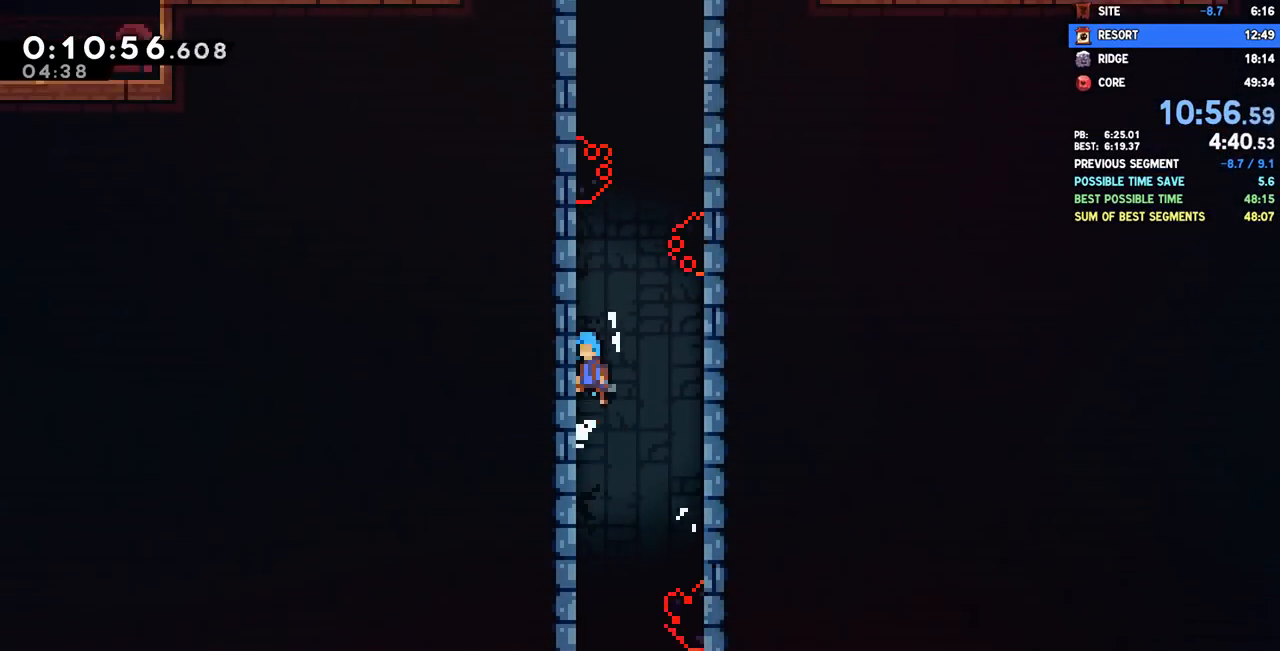
{"buttons": ["CROSS", "R2"], "left_stick": "center", "right_stick": "center", "events": [[117, "CROSS", "up"], [167, "CROSS", "down"], [317, "CROSS", "up"], [367, "CROSS", "down"]]}
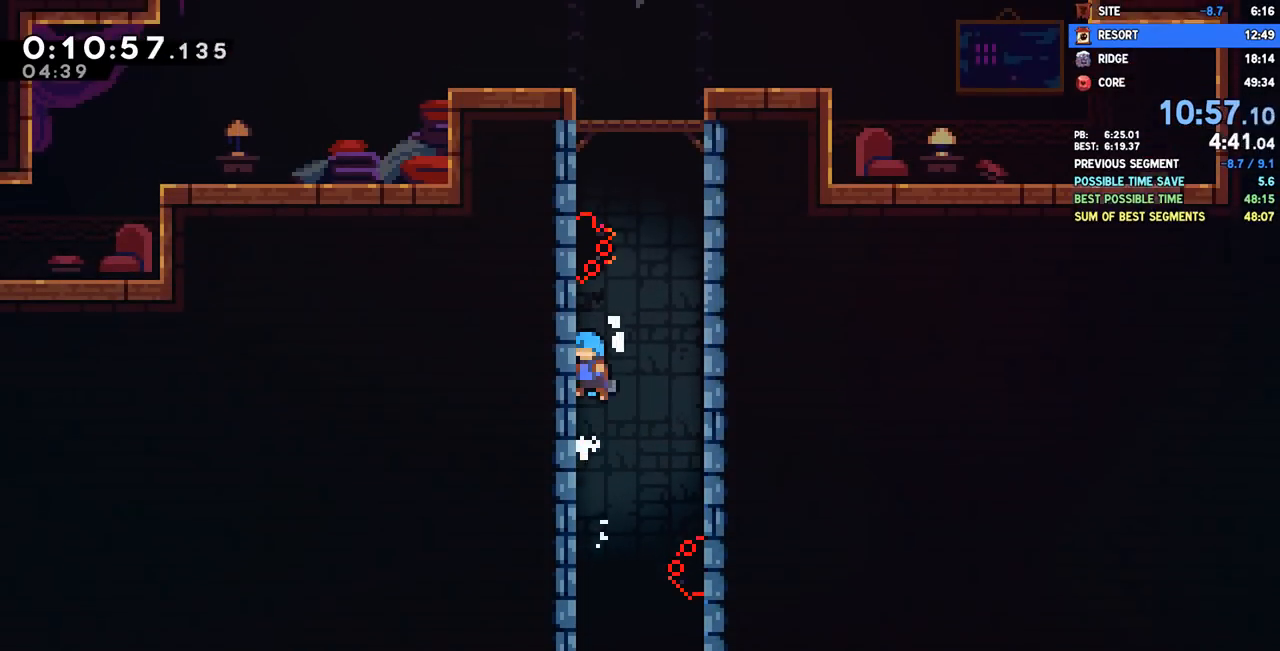
{"buttons": ["CROSS", "DPAD_LEFT"], "left_stick": "center", "right_stick": "center", "events": [[67, "CROSS", "up"], [83, "R2", "up"], [117, "DPAD_RIGHT", "down"], [133, "CROSS", "down"], [333, "CROSS", "up"], [367, "CROSS", "down"], [417, "DPAD_RIGHT", "up"], [483, "DPAD_LEFT", "down"]]}
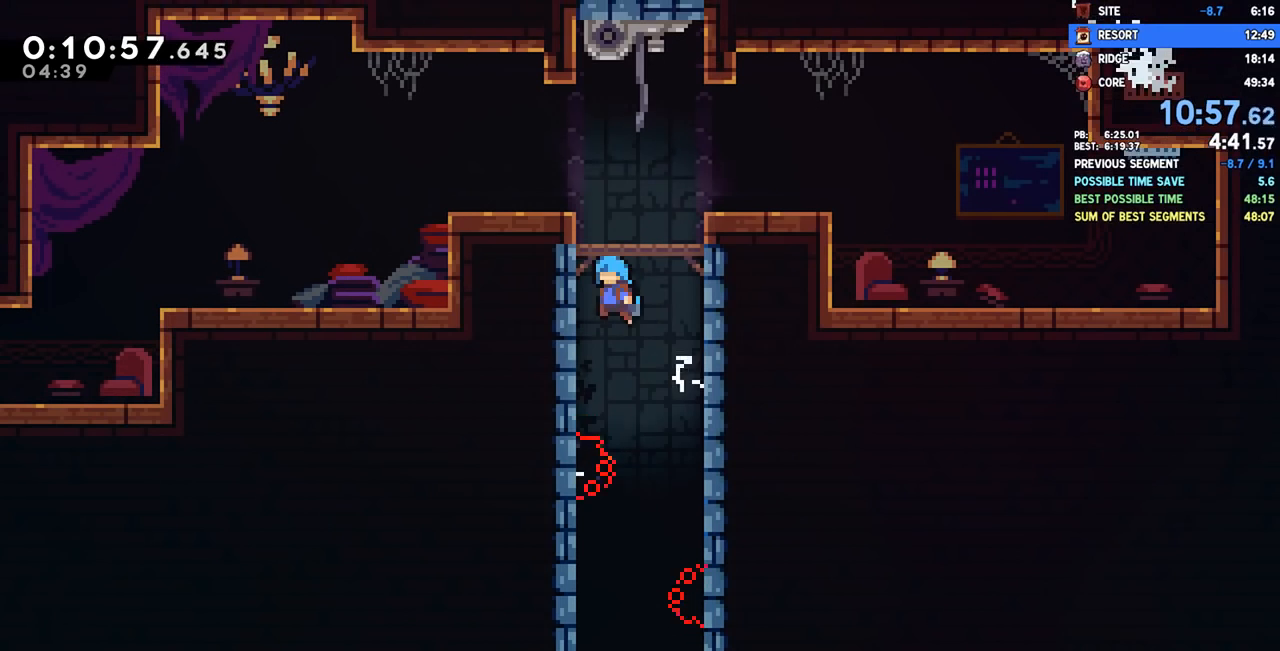
{"buttons": ["SQUARE", "DPAD_DOWN", "DPAD_LEFT"], "left_stick": "center", "right_stick": "center", "events": [[33, "CROSS", "up"], [67, "R2", "down"], [100, "CROSS", "down"], [250, "CROSS", "up"], [250, "DPAD_DOWN", "down"], [250, "R2", "up"], [450, "SQUARE", "down"]]}
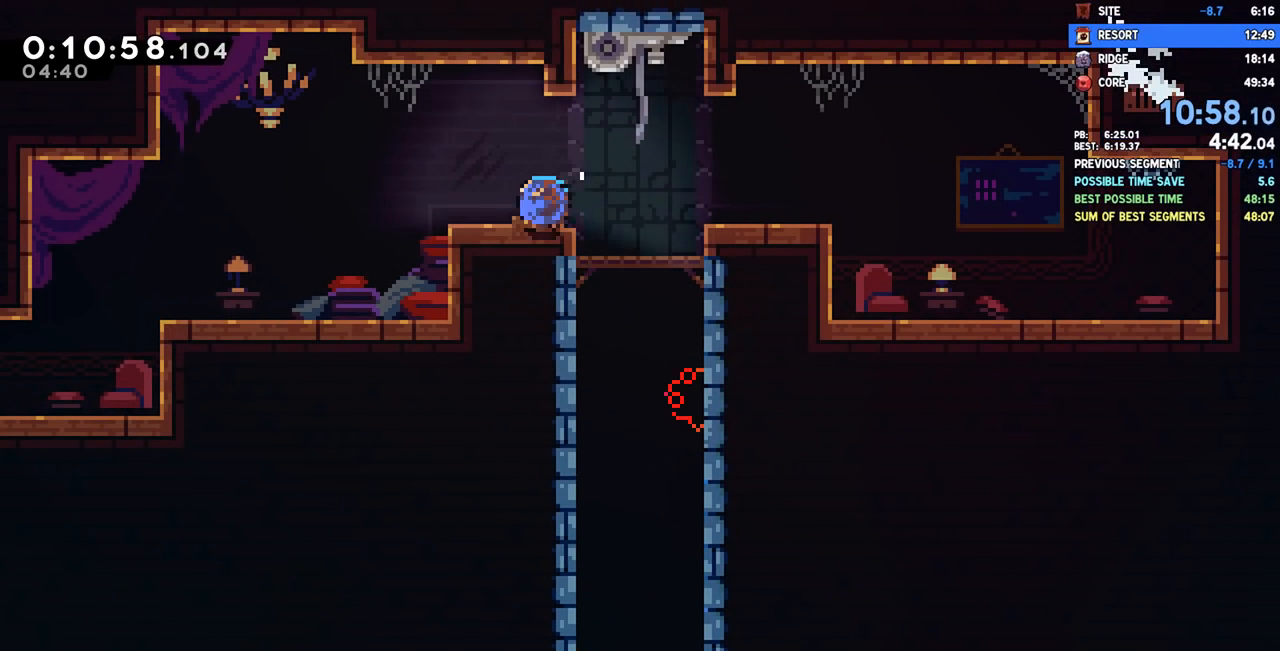
{"buttons": ["DPAD_DOWN", "DPAD_LEFT"], "left_stick": "center", "right_stick": "center", "events": [[50, "SQUARE", "up"], [133, "CROSS", "down"], [167, "CROSS", "up"], [217, "SQUARE", "down"], [317, "SQUARE", "up"]]}
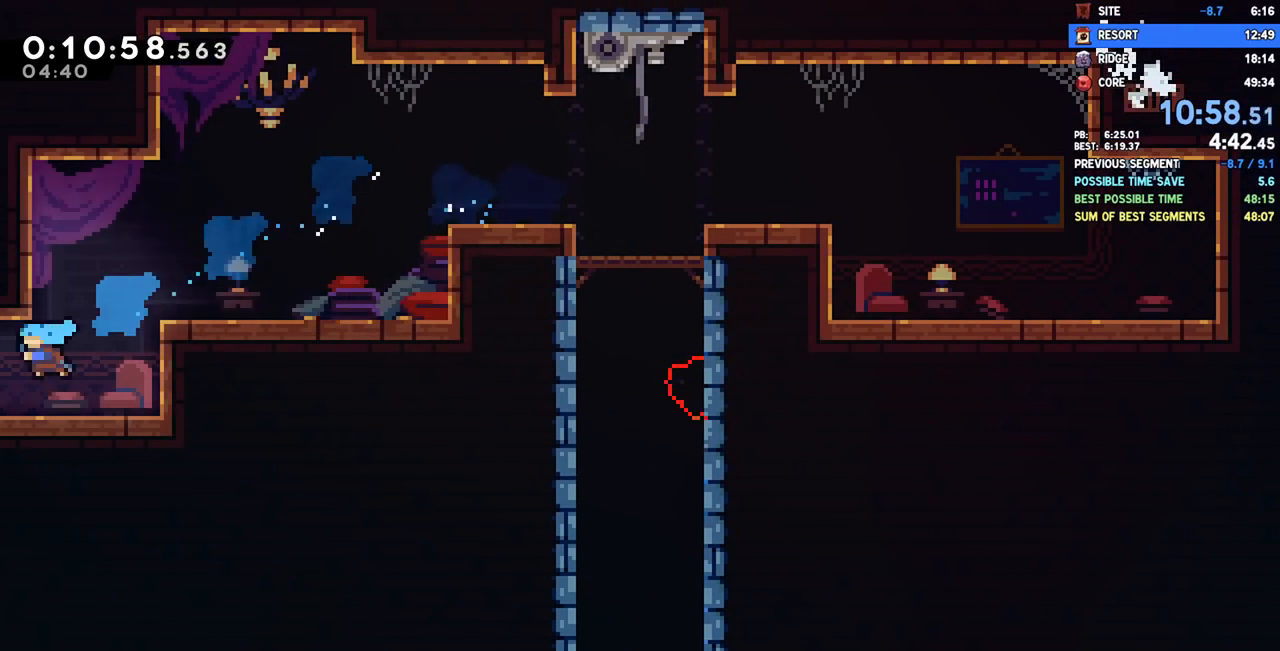
{"buttons": ["DPAD_DOWN", "DPAD_LEFT"], "left_stick": "center", "right_stick": "center", "events": []}
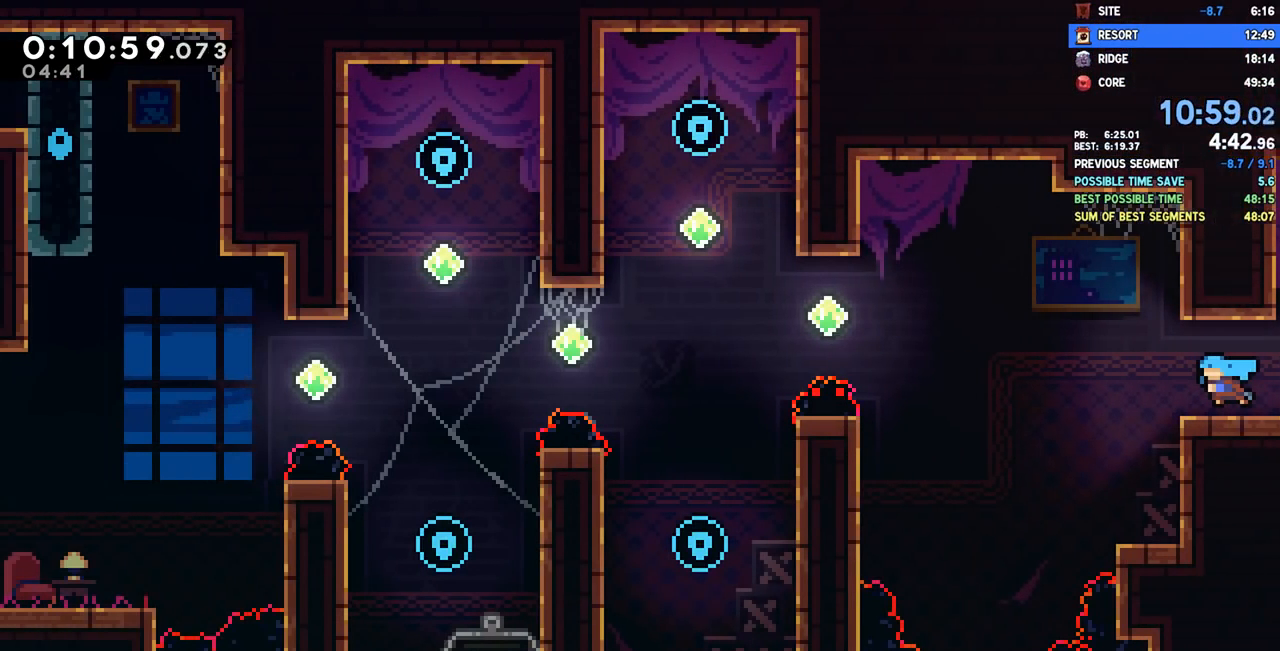
{"buttons": ["DPAD_LEFT"], "left_stick": "center", "right_stick": "center", "events": [[250, "DPAD_DOWN", "up"], [300, "CROSS", "down"], [433, "CROSS", "up"]]}
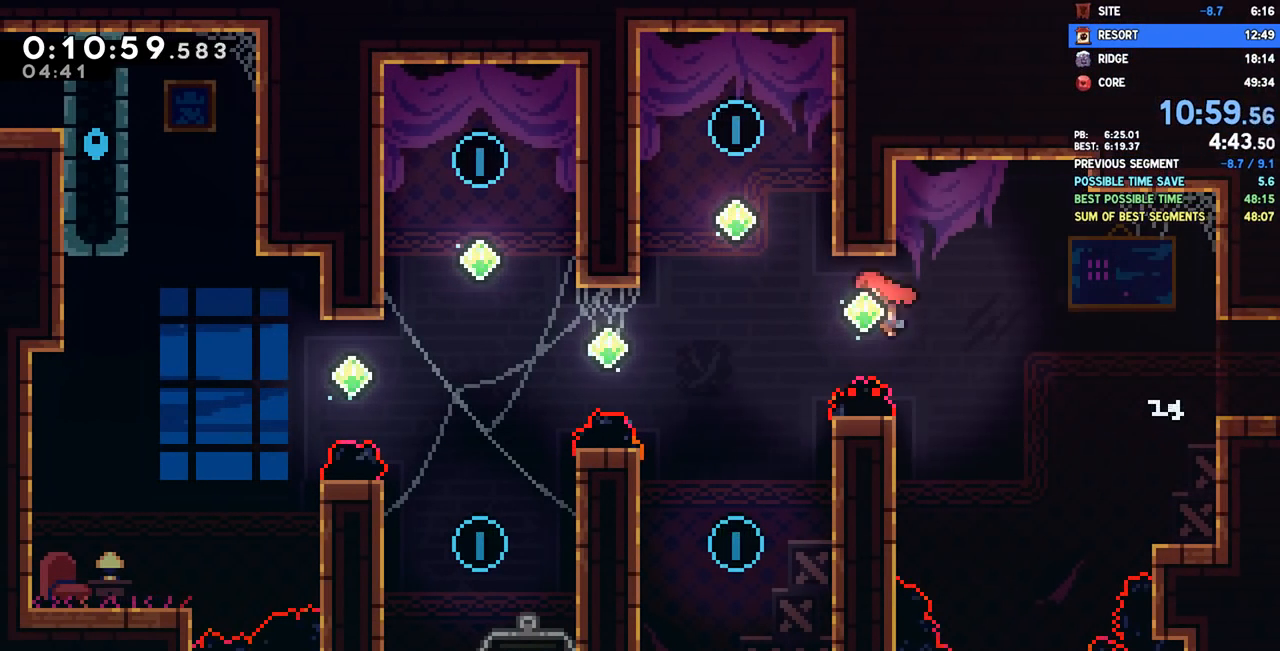
{"buttons": ["SQUARE", "DPAD_DOWN"], "left_stick": "center", "right_stick": "center"}
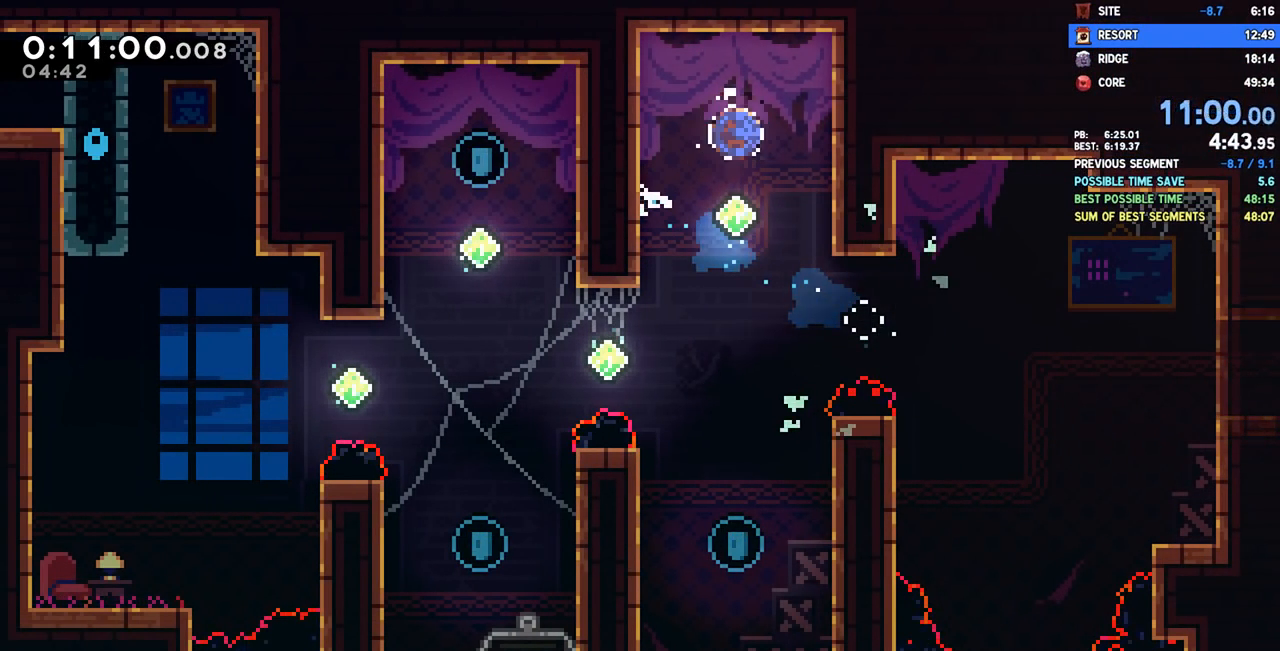
{"buttons": ["SQUARE", "DPAD_UP", "DPAD_LEFT"], "left_stick": "center", "right_stick": "center", "events": [[100, "SQUARE", "up"], [483, "DPAD_DOWN", "up"], [483, "DPAD_LEFT", "down"], [500, "DPAD_UP", "down"], [500, "SQUARE", "down"]]}
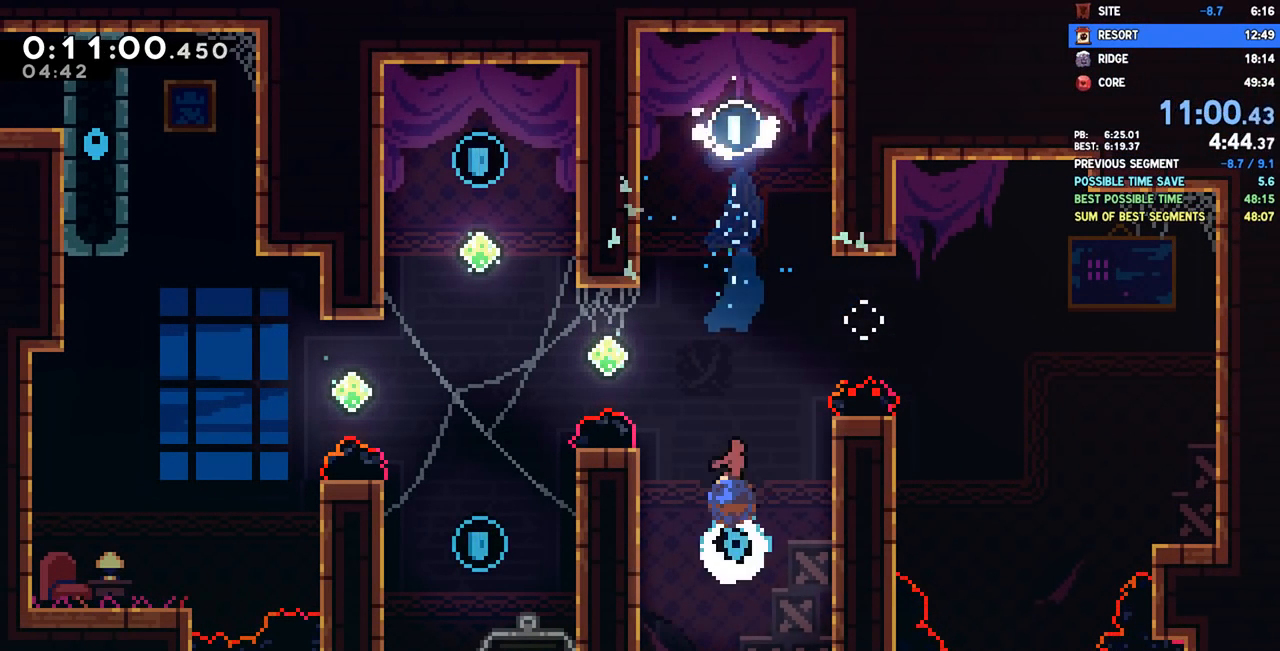
{"buttons": ["SQUARE", "DPAD_UP", "DPAD_LEFT"], "left_stick": "center", "right_stick": "center", "events": [[133, "SQUARE", "up"], [433, "SQUARE", "down"]]}